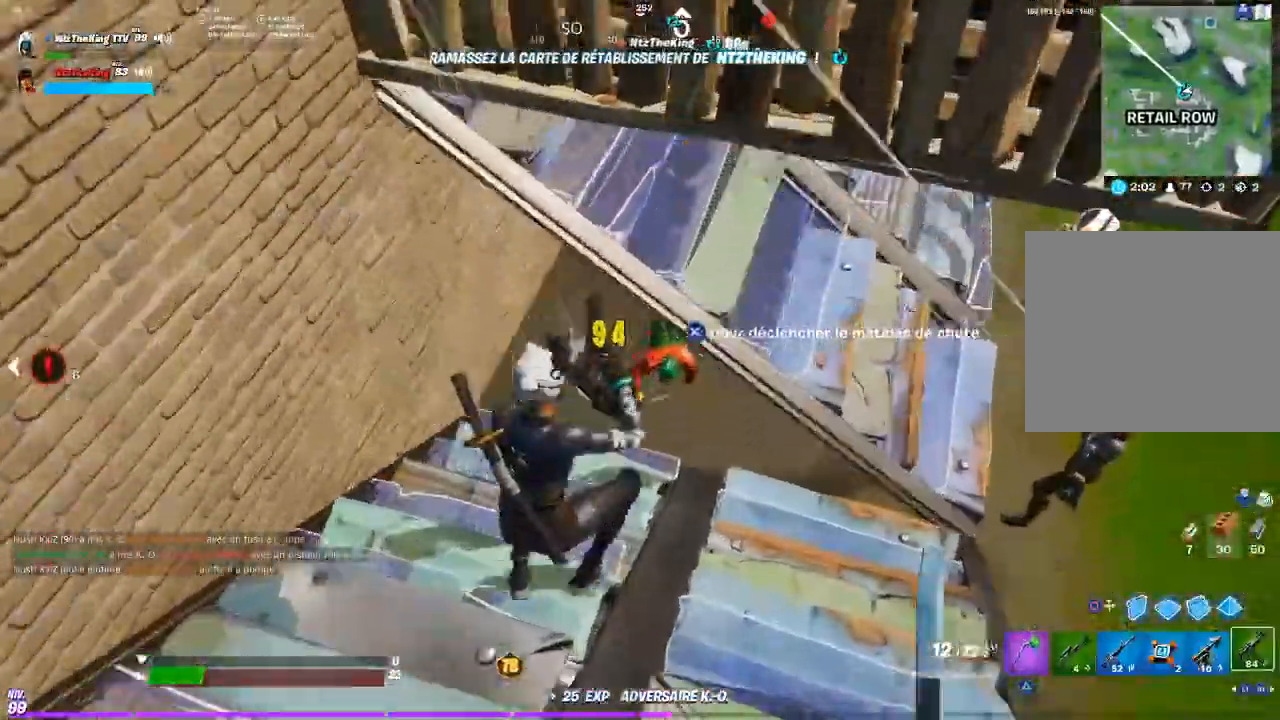
Gameplay with a controller (PlayStation layout); each line is a JSON object with the inputs held at the frame after it (dt_ms = milliseconds from this image to that frame). "button_events" lists button changes between this image and that frame as [ms after this image, input, new state], when the widget could be followed in between (sticks are given only as held states). Not read: L1 L3 R1 R3.
{"dt_ms": 501, "buttons": ["R2"], "left_stick": "up-left", "right_stick": "center", "button_events": [[434, "R2", "down"]]}
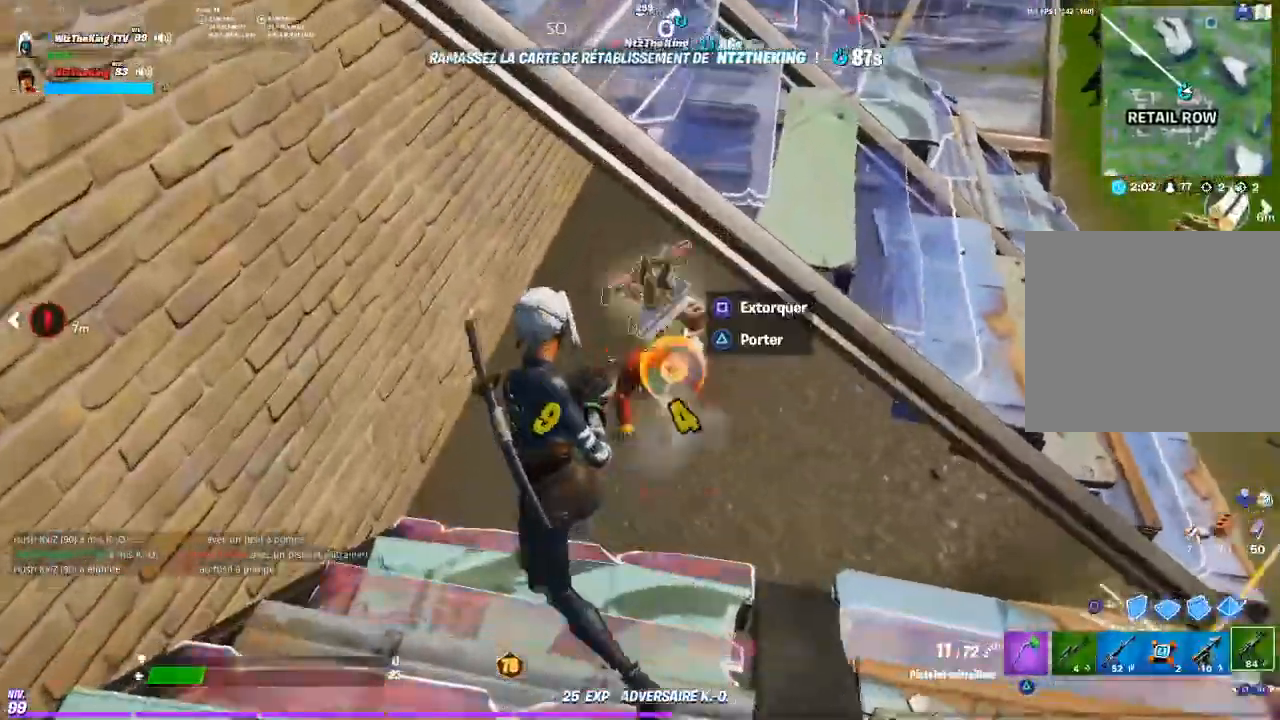
{"dt_ms": 500, "buttons": [], "left_stick": "up-left", "right_stick": "center", "button_events": [[100, "R2", "up"], [234, "TRIANGLE", "down"], [300, "TRIANGLE", "up"], [384, "SQUARE", "down"], [450, "SQUARE", "up"]]}
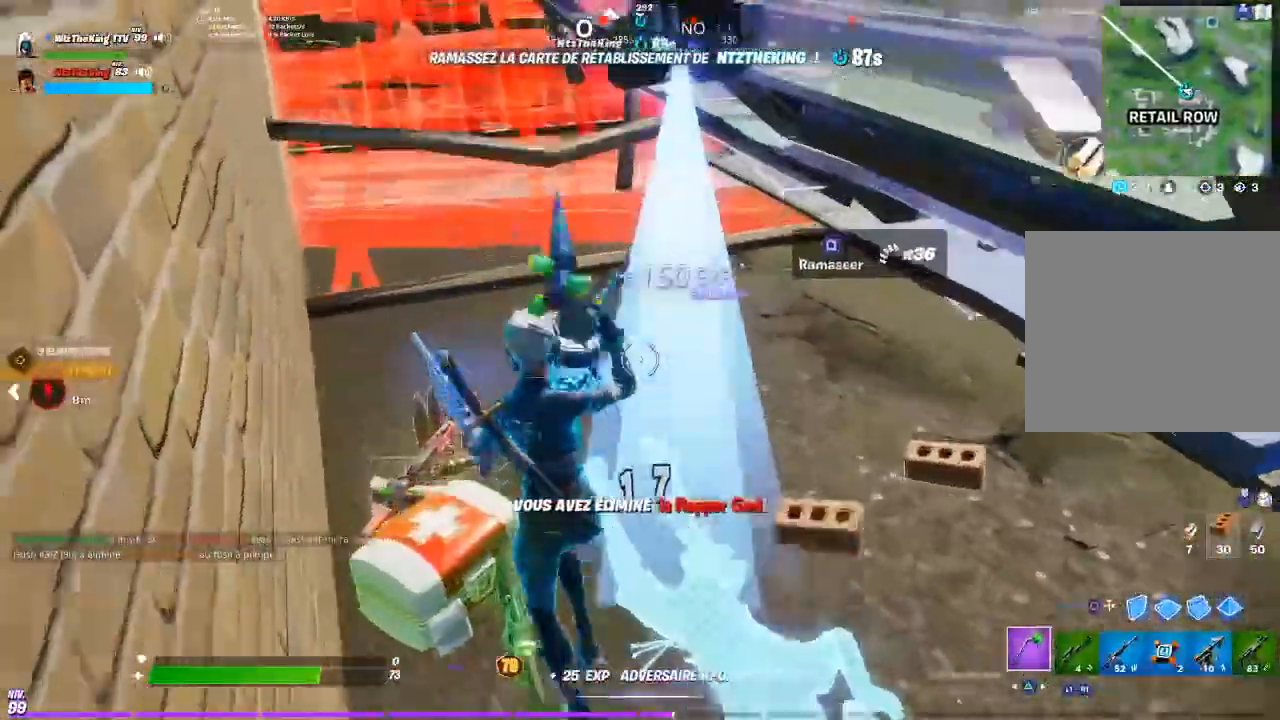
{"dt_ms": 501, "buttons": ["SQUARE"], "left_stick": "up-right", "right_stick": "center", "button_events": [[34, "SQUARE", "down"], [117, "SQUARE", "up"], [167, "SQUARE", "down"], [267, "SQUARE", "up"], [334, "SQUARE", "down"], [418, "SQUARE", "up"], [468, "SQUARE", "down"]]}
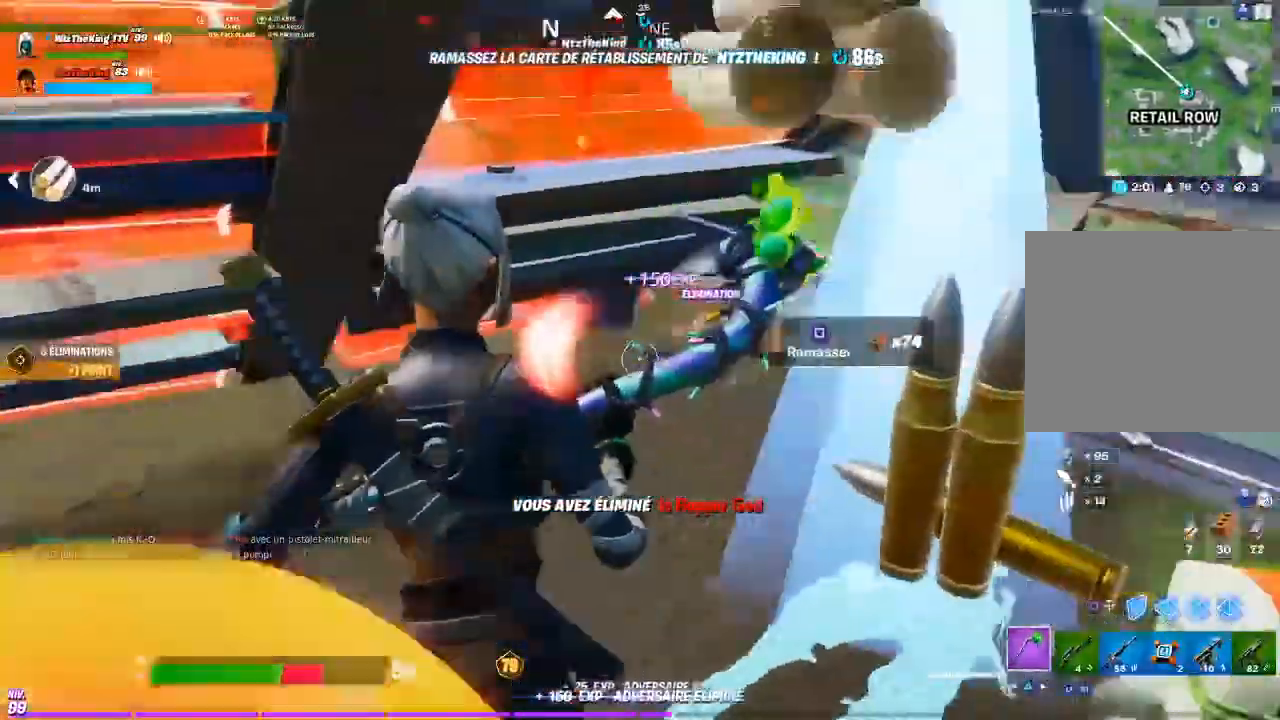
{"dt_ms": 500, "buttons": [], "left_stick": "left", "right_stick": "center", "button_events": [[67, "SQUARE", "up"], [117, "SQUARE", "down"], [200, "SQUARE", "up"], [334, "TRIANGLE", "down"], [400, "TRIANGLE", "up"]]}
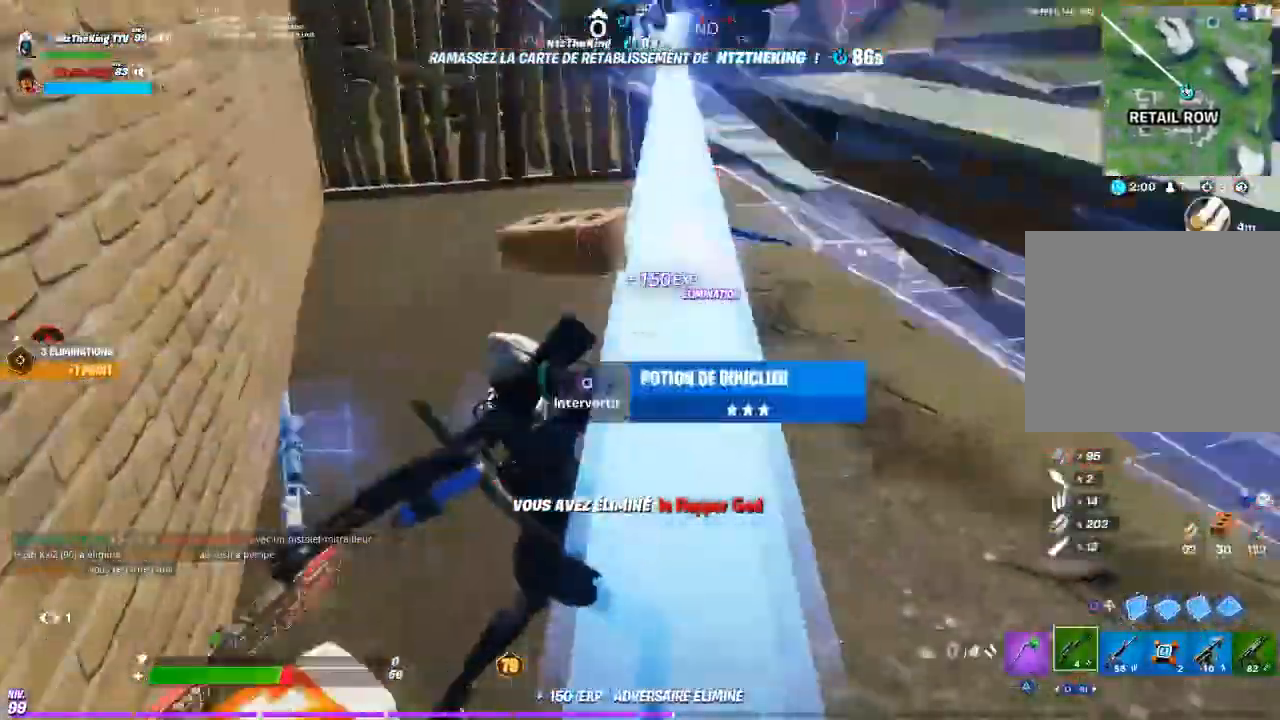
{"dt_ms": 501, "buttons": ["SQUARE"], "left_stick": "left", "right_stick": "center", "button_events": [[434, "SQUARE", "down"]]}
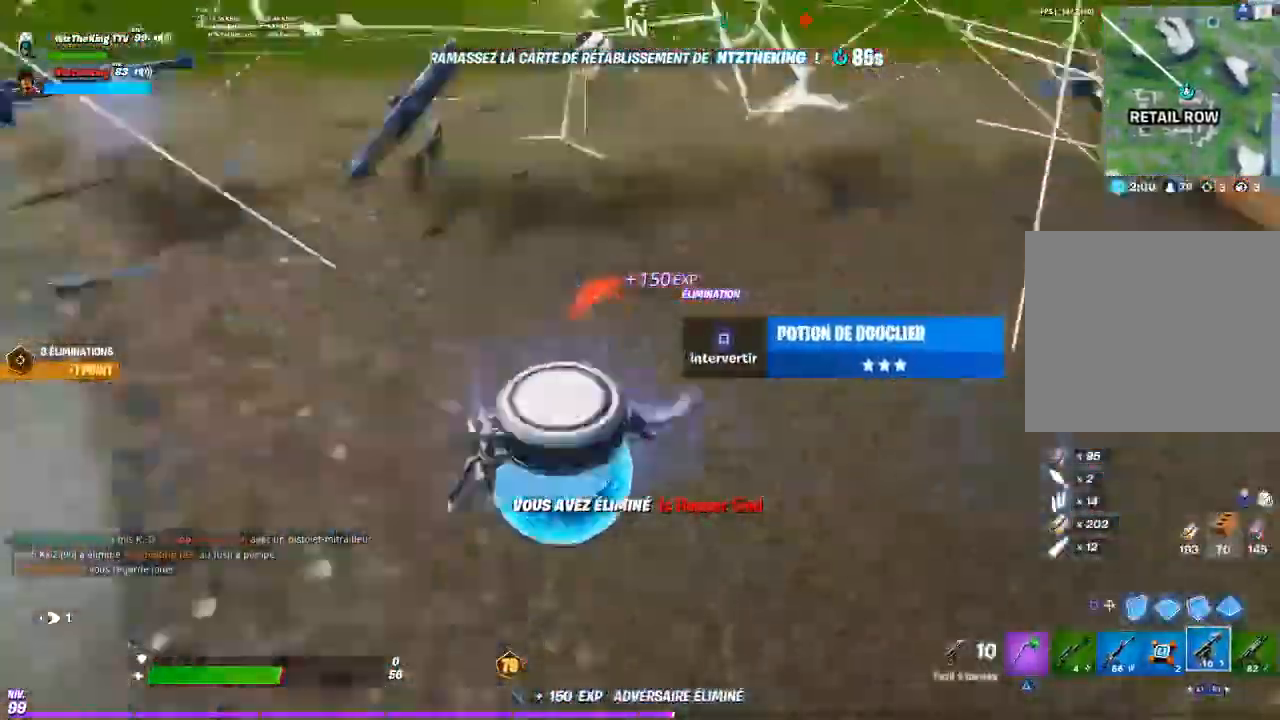
{"dt_ms": 984, "buttons": [], "left_stick": "right", "right_stick": "center", "button_events": [[17, "SQUARE", "up"], [150, "CIRCLE", "down"], [217, "CIRCLE", "up"]]}
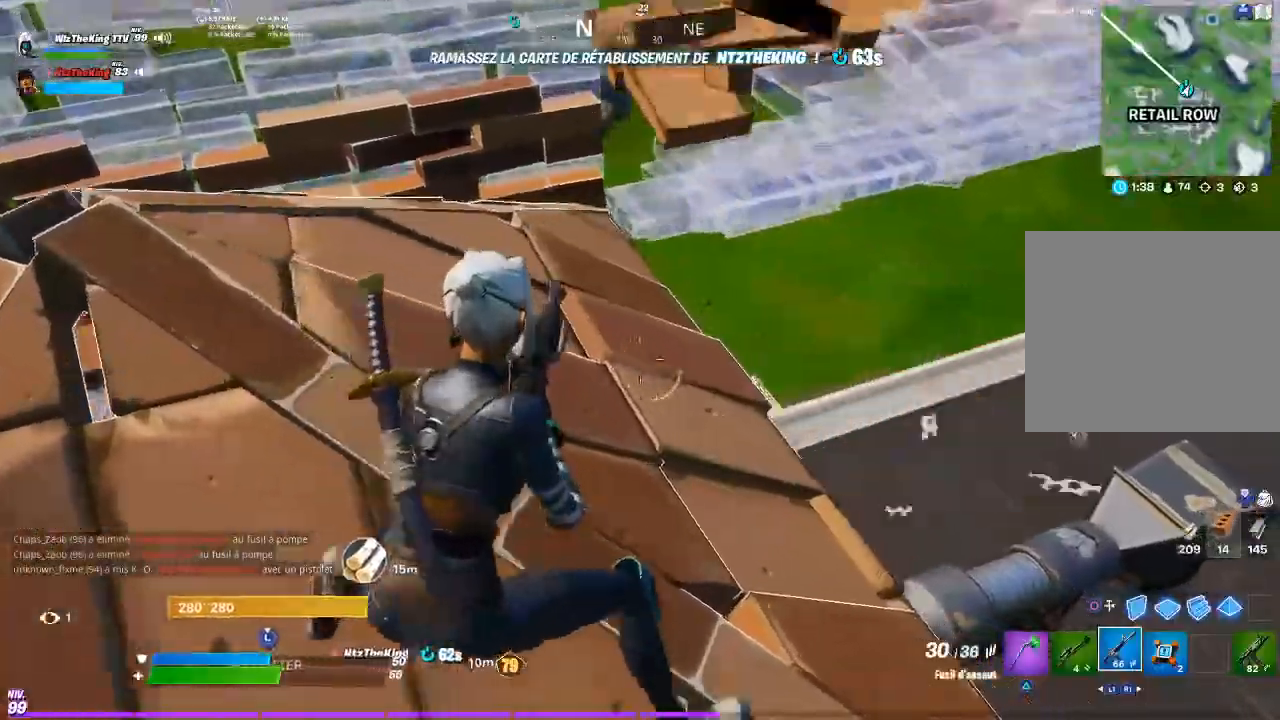
{"dt_ms": 501, "buttons": [], "left_stick": "left", "right_stick": "center", "button_events": []}